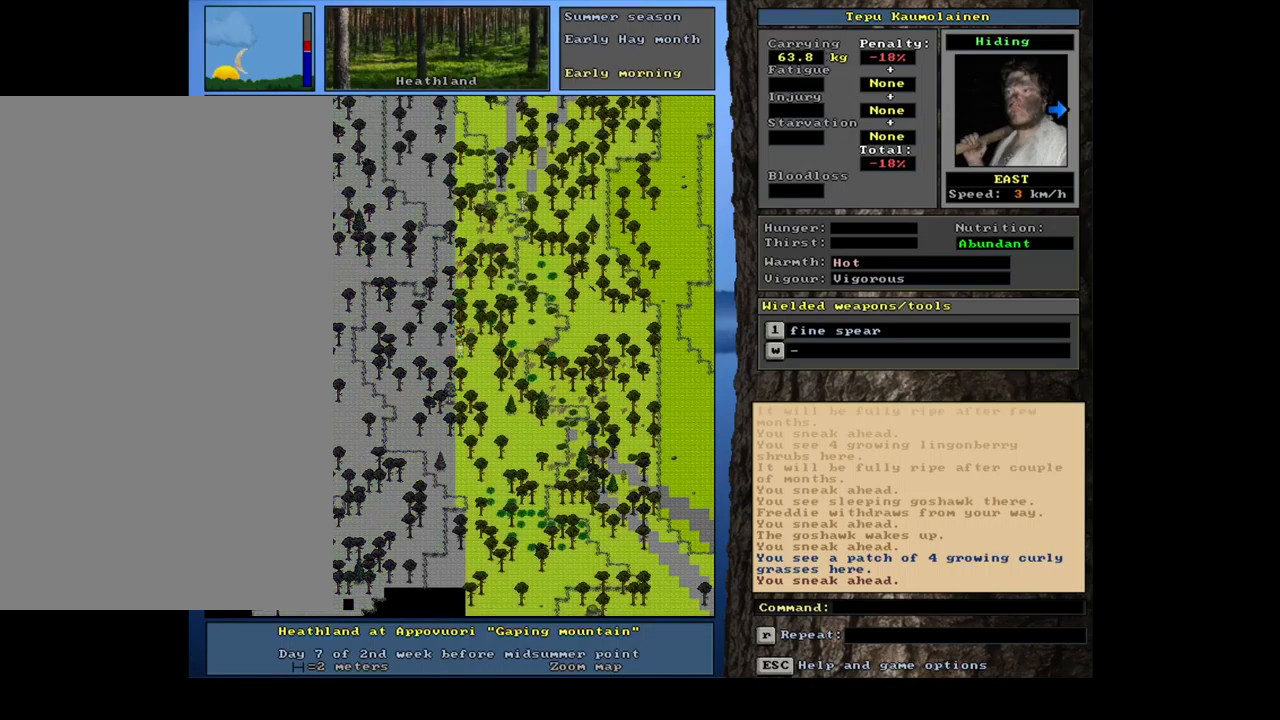
Gameplay with keyboard and mouse; each line is a JSON object with the keys and mouse buttons held at the frame after it. "events" lists presses ("down") and releases ("up") of ".", "/", "0", "1", "2", "3", "4", "5", "6", "7", "8", "9", "a", "alt_l", "alt_r", "b", "backslash", "backspace", "c", "caps_lock", "comma", "ctrl_l", "ctrl_r", "d", "down", "e", "equals", "escape", "f", "f1", "f10", "f11", "f12", "f2", "f3", "f4", "f5", "f6", "f7", "f8", "f9", "g", "h", "i", "j", "k", "l", "lbracket", "left", "m", "minus", "n", "num0", "num1", "num2", "num3", "num4", "num5", "num6", "num7", "num8", "num9", "o", "p", "q", "quote", "r", "rbracket", "return", "right", "s", "semicolon", "shift_l", "shift_r", "space", "super", "t", "tab", "tilde", "u", "up", "v", "w", "x", "y", "z", "mouse_left", "mouse_wheel", "mouse_right", "mouse_mb4" and "mouse_mb5" between this image and that frame as [ms after this image, input, new state], when the widget could be followed in between. "mouse_left", "mouse_wheel", "mouse_right", "mouse_mb4", "mouse_mb5" = the "left", "wheel", "right", "mb4", "mb5" buttons of the "mouse" list. No other keys are recorded. "wheel" means that the mouse wheel is clicked or scrolled. Mouse movement is not recorded. Not read: other_keys.
{"keys": ["ctrl_l"], "mouse": [], "events": [[84, "num2", "down"], [200, "num2", "up"], [317, "num2", "down"], [400, "num2", "up"]]}
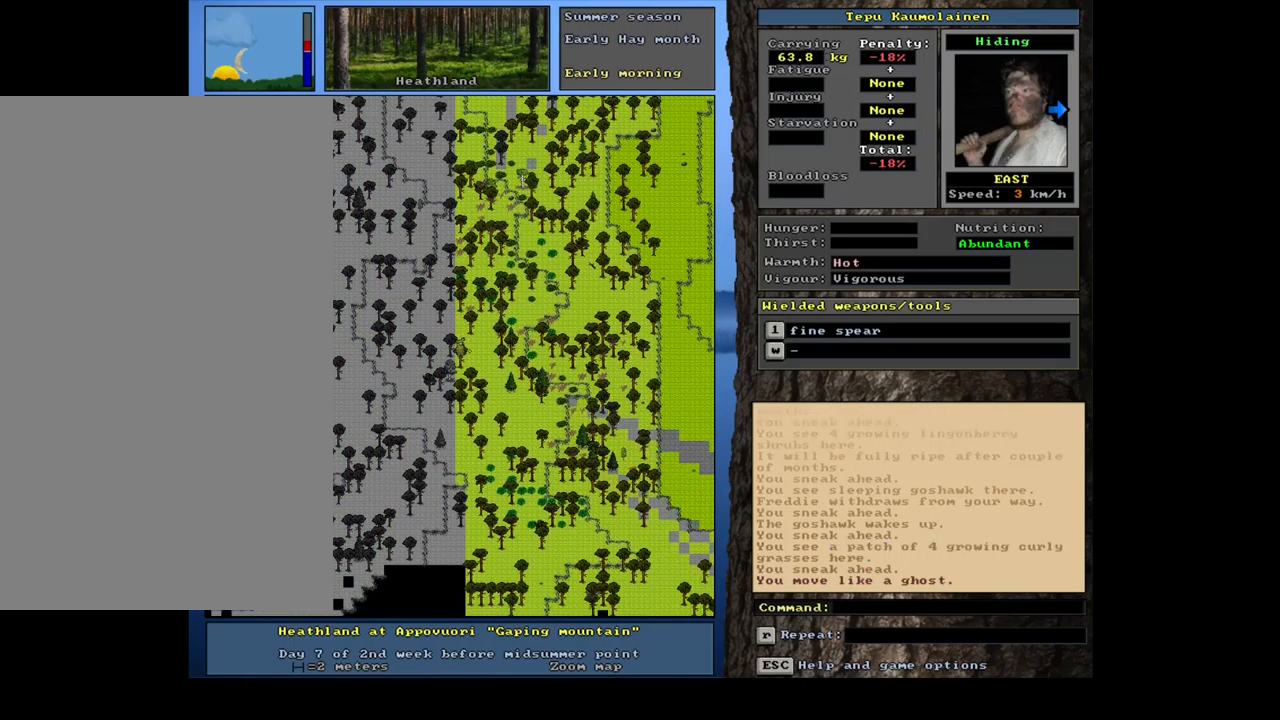
{"keys": ["ctrl_l"], "mouse": [], "events": [[17, "num2", "down"], [50, "num1", "down"], [84, "num2", "up"], [234, "num1", "up"], [367, "num1", "down"], [500, "num1", "up"]]}
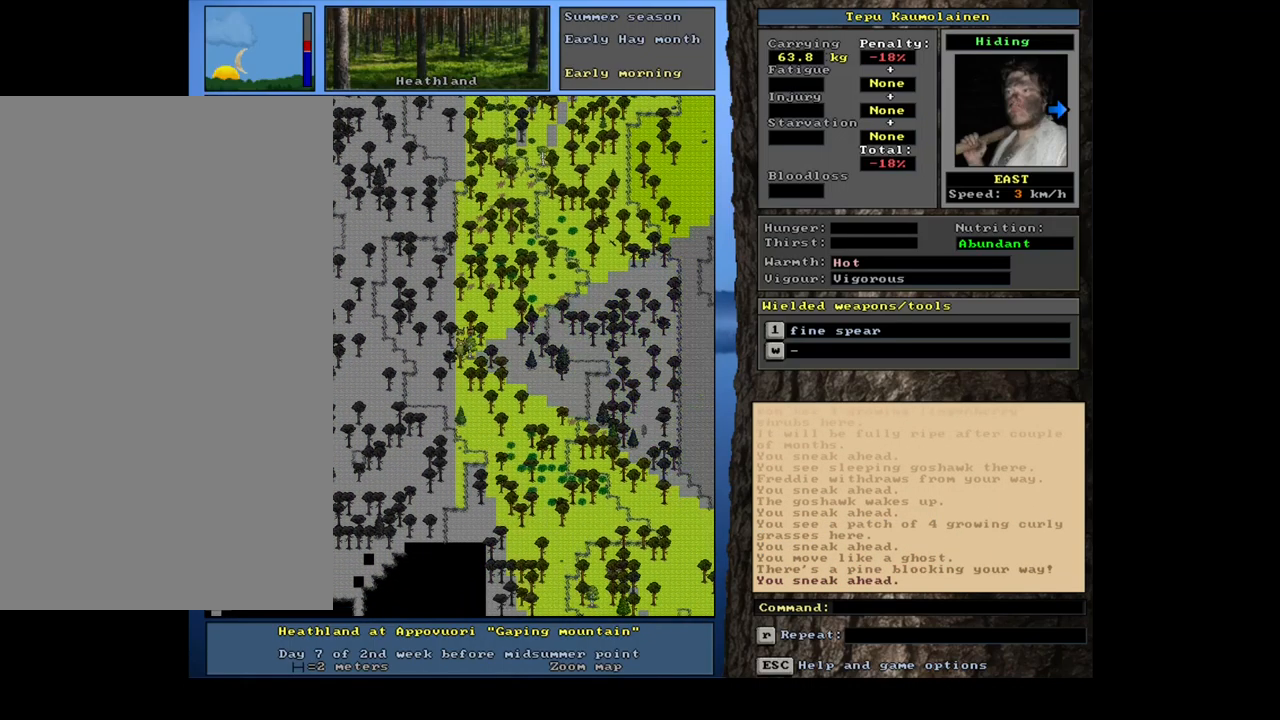
{"keys": ["ctrl_l"], "mouse": [], "events": [[317, "num1", "down"], [417, "num1", "up"]]}
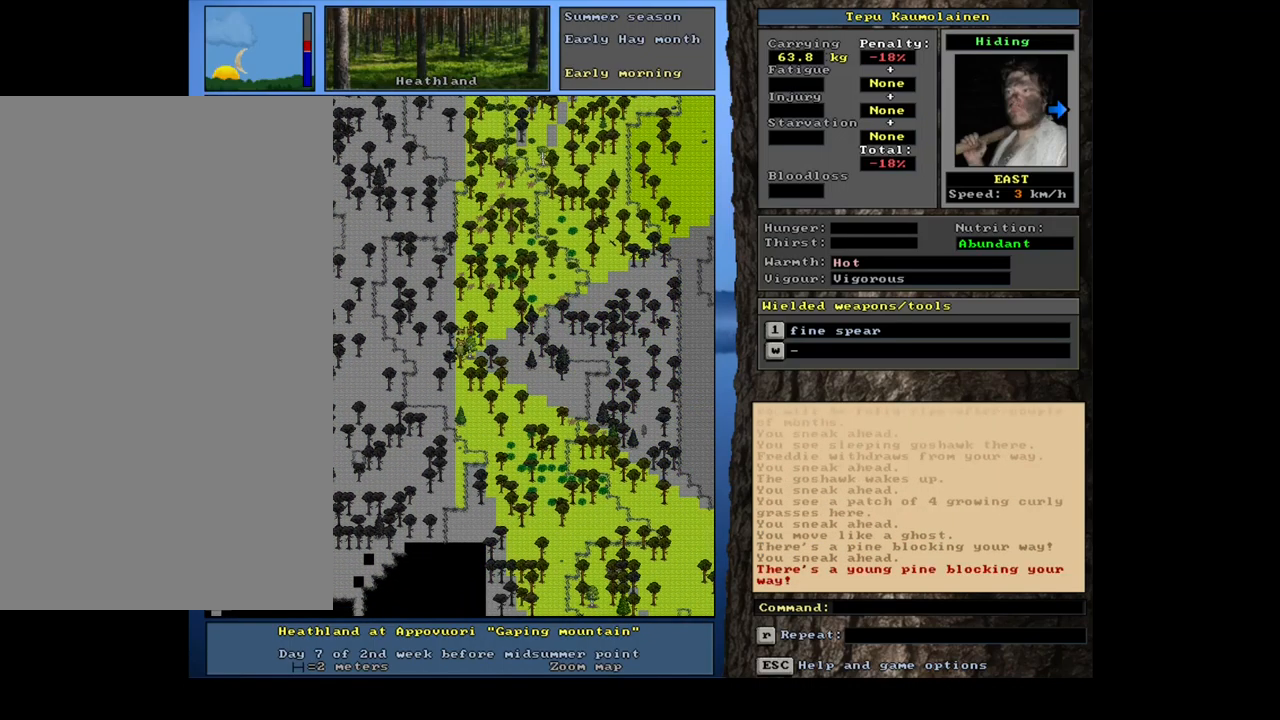
{"keys": ["ctrl_l", "num2"], "mouse": [], "events": [[17, "num2", "down"], [117, "num2", "up"], [234, "num1", "down"], [367, "num1", "up"], [434, "num2", "down"]]}
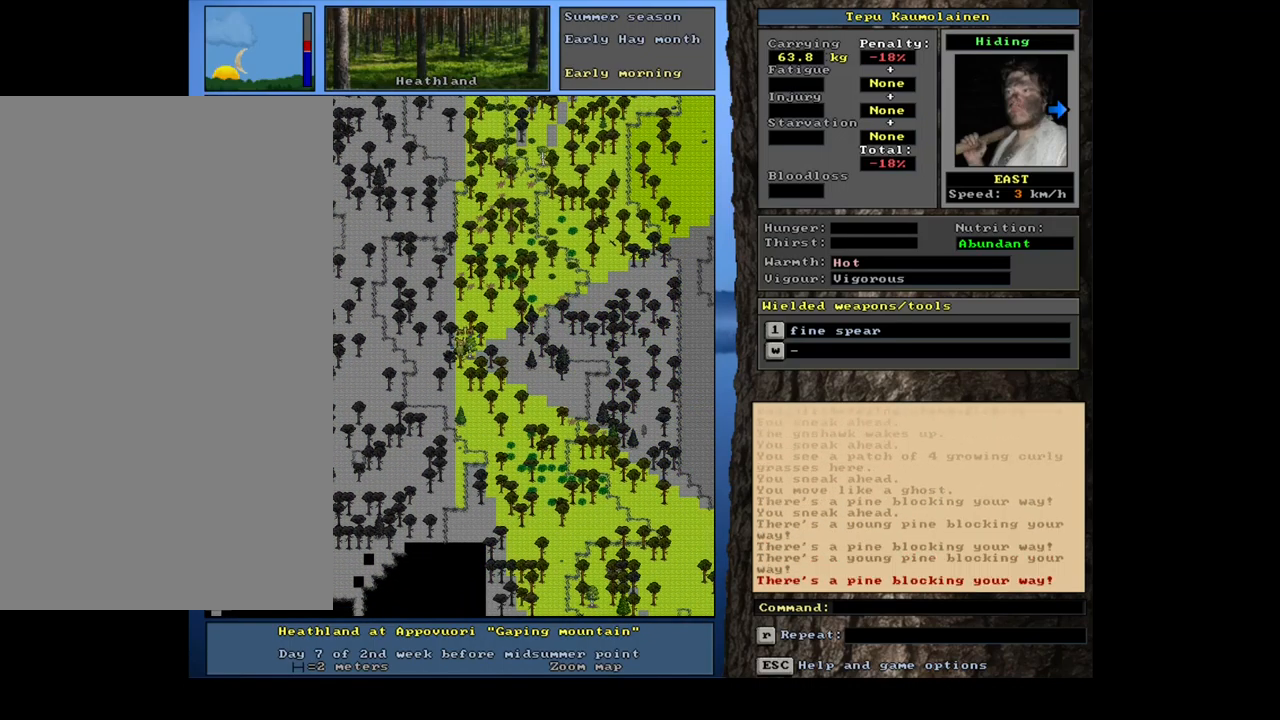
{"keys": ["ctrl_l"], "mouse": [], "events": [[17, "num2", "up"], [334, "num4", "down"], [450, "num4", "up"]]}
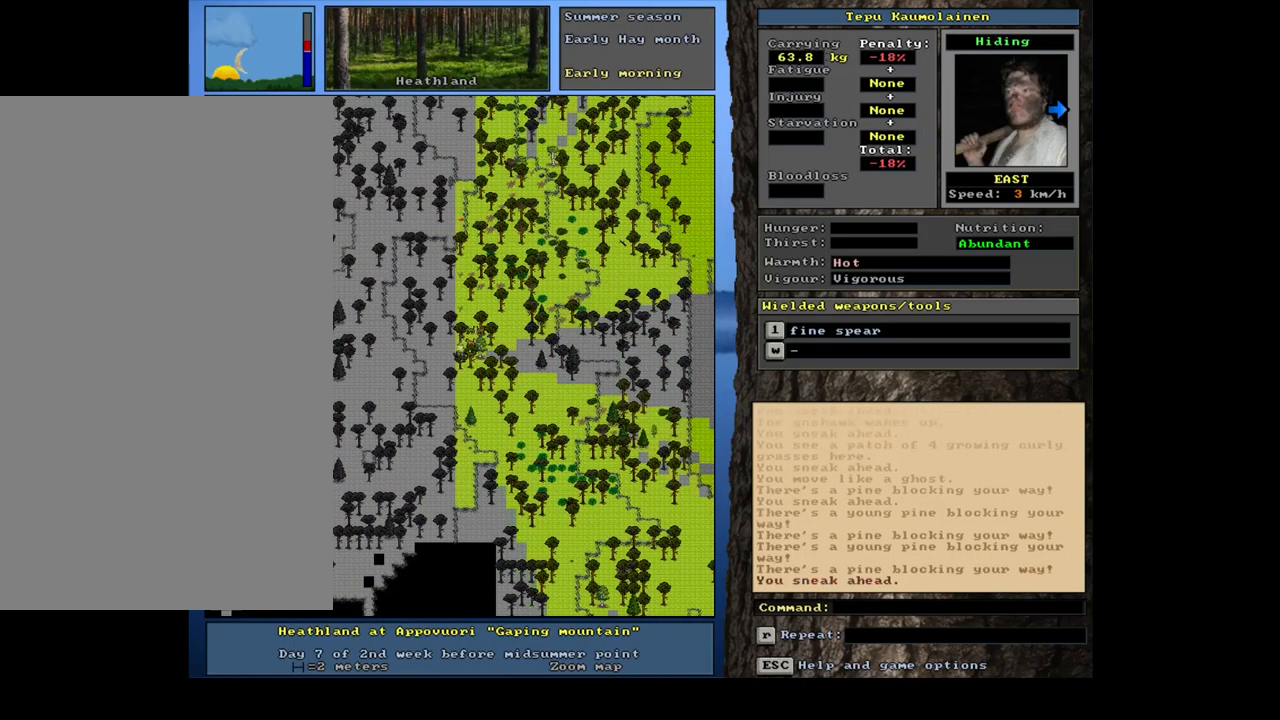
{"keys": ["ctrl_l"], "mouse": [], "events": [[50, "num1", "down"], [184, "num1", "up"], [267, "num1", "down"], [367, "num1", "up"]]}
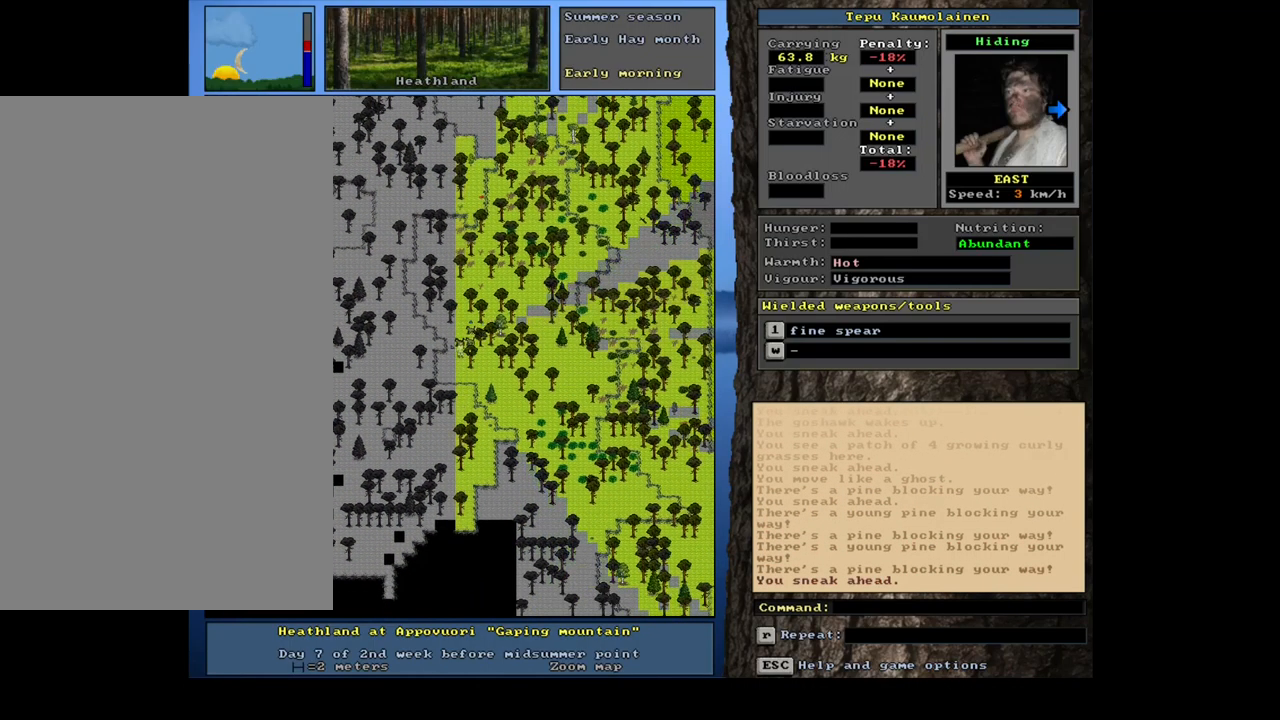
{"keys": ["ctrl_l"], "mouse": [], "events": [[167, "num2", "down"], [267, "num2", "up"], [350, "num2", "down"], [417, "num2", "up"]]}
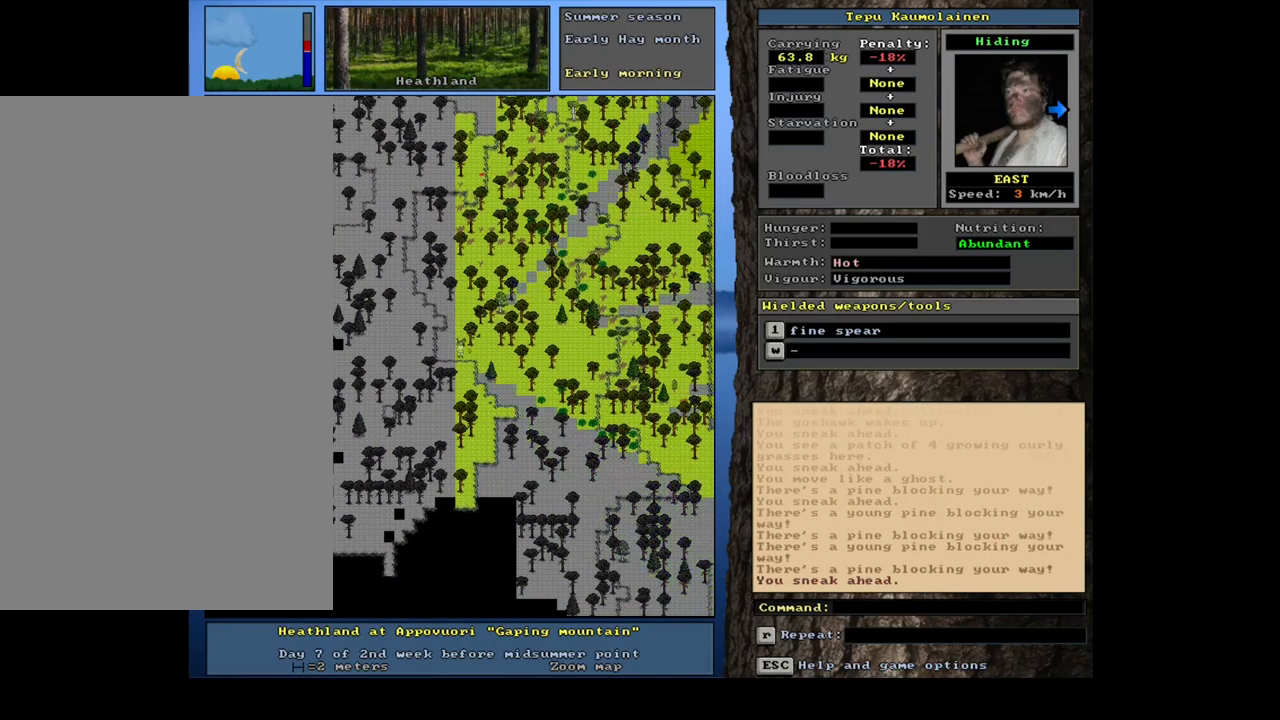
{"keys": ["ctrl_l"], "mouse": [], "events": [[50, "num2", "down"], [67, "num3", "down"], [84, "num2", "up"], [250, "num3", "up"], [384, "num3", "down"], [484, "num3", "up"]]}
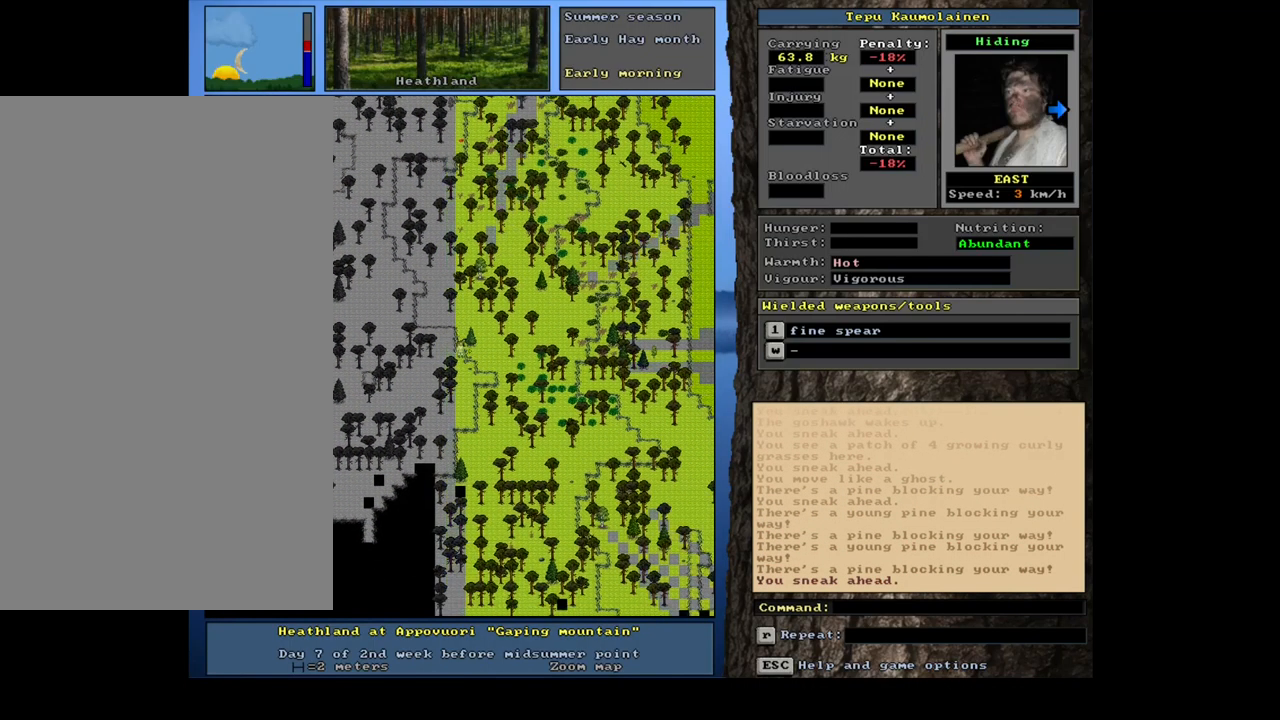
{"keys": ["ctrl_l"], "mouse": [], "events": [[83, "num3", "down"], [133, "num3", "up"], [216, "num3", "down"], [333, "num3", "up"]]}
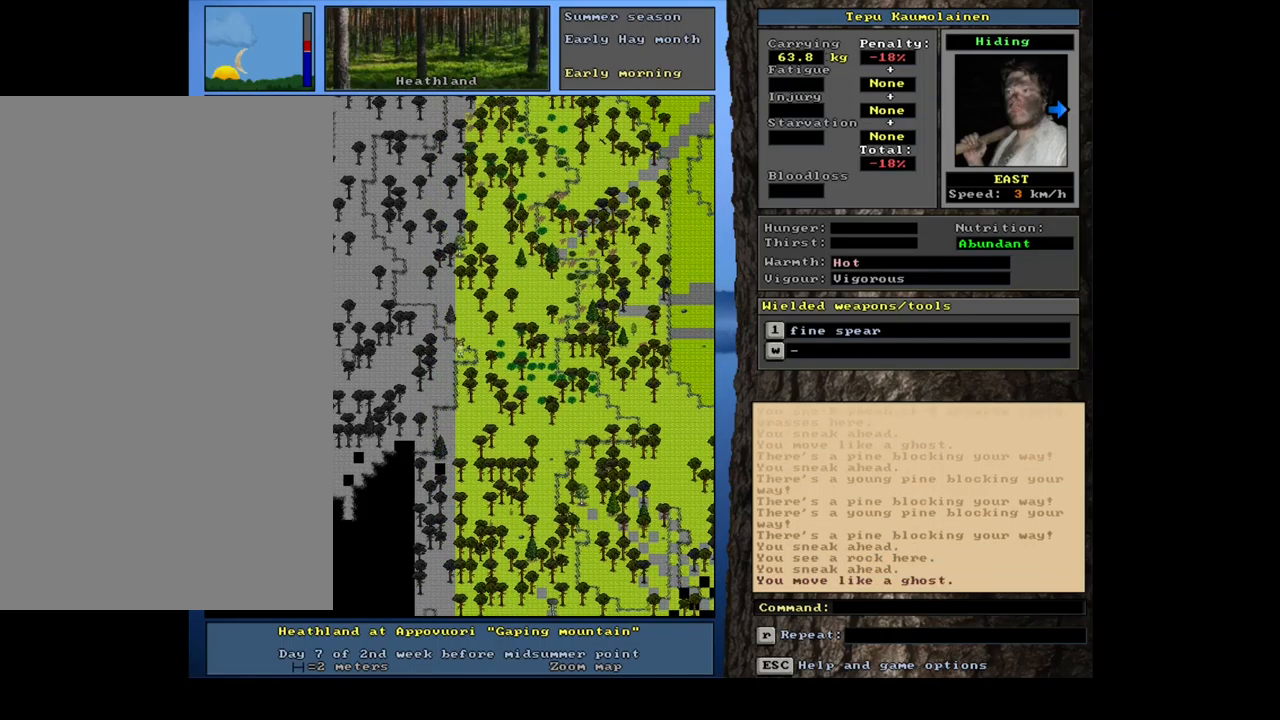
{"keys": ["ctrl_l"], "mouse": [], "events": [[84, "num2", "down"], [184, "num2", "up"], [400, "num3", "down"], [500, "num3", "up"]]}
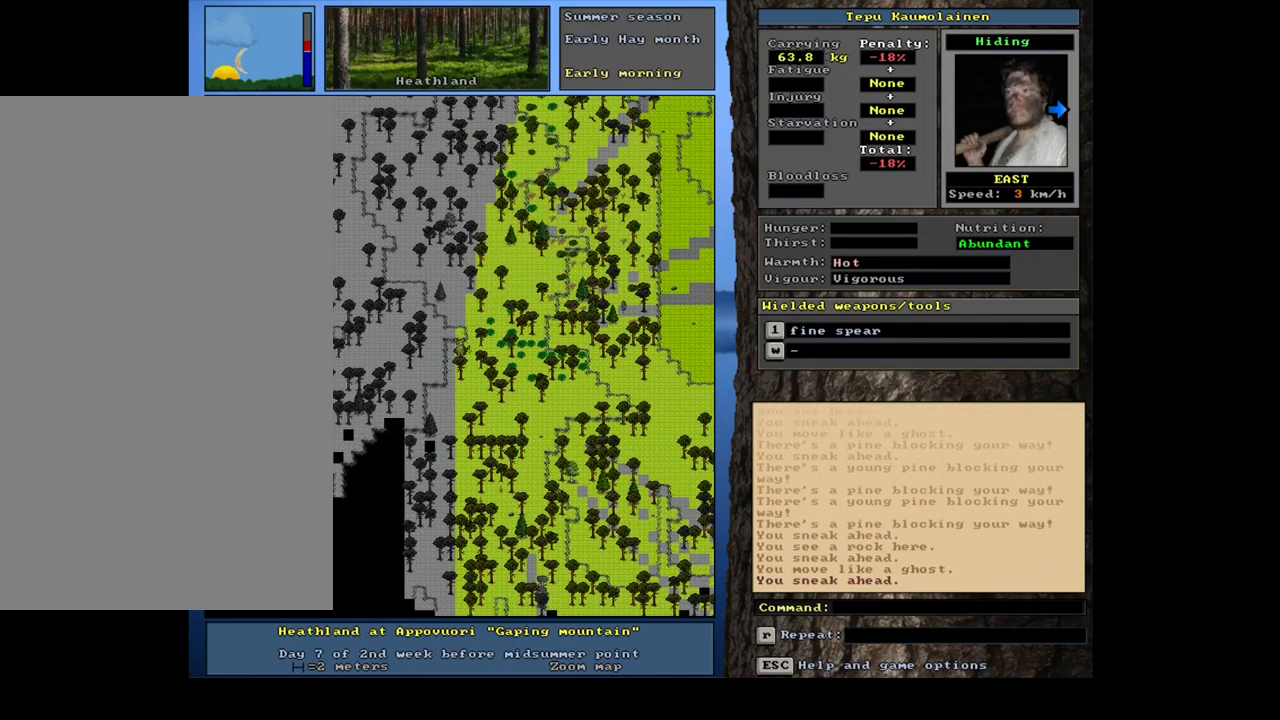
{"keys": ["ctrl_l", "num3"], "mouse": [], "events": [[217, "num2", "down"], [334, "num2", "up"], [450, "num3", "down"]]}
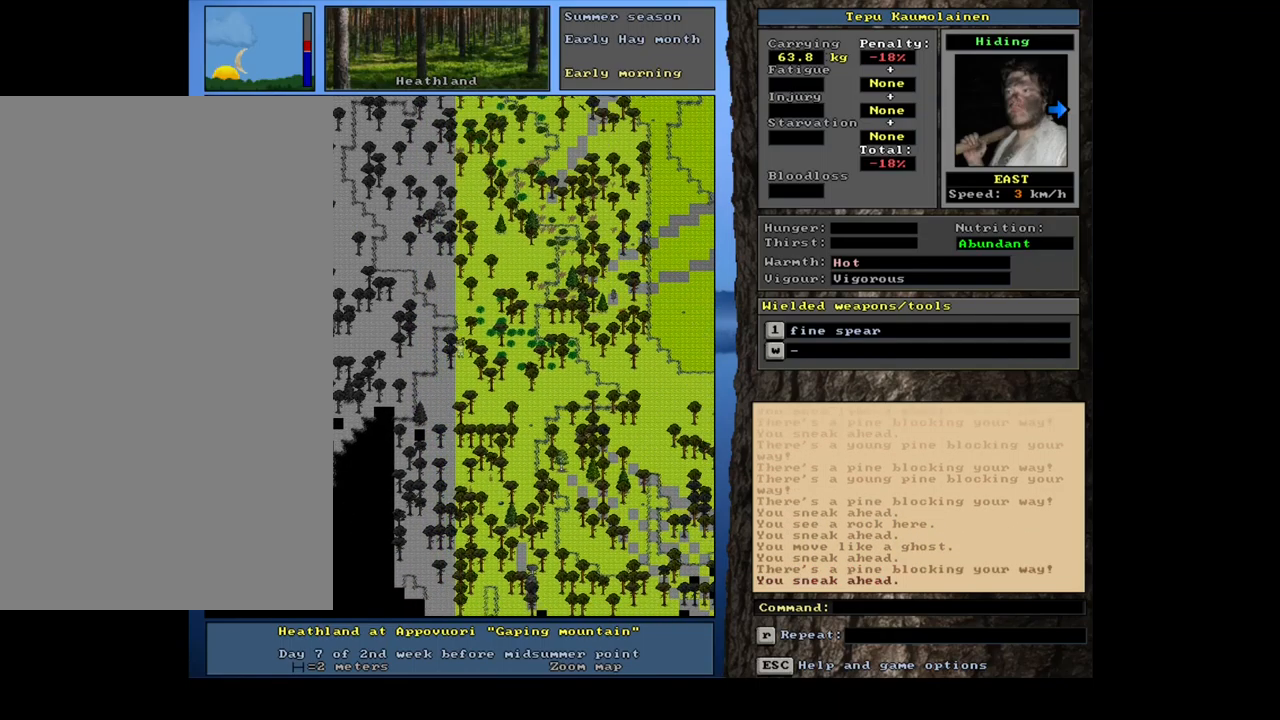
{"keys": ["ctrl_l", "num2"], "mouse": [], "events": [[34, "num2", "down"], [50, "num3", "up"], [150, "num2", "up"], [234, "num2", "down"], [350, "num2", "up"], [500, "num2", "down"]]}
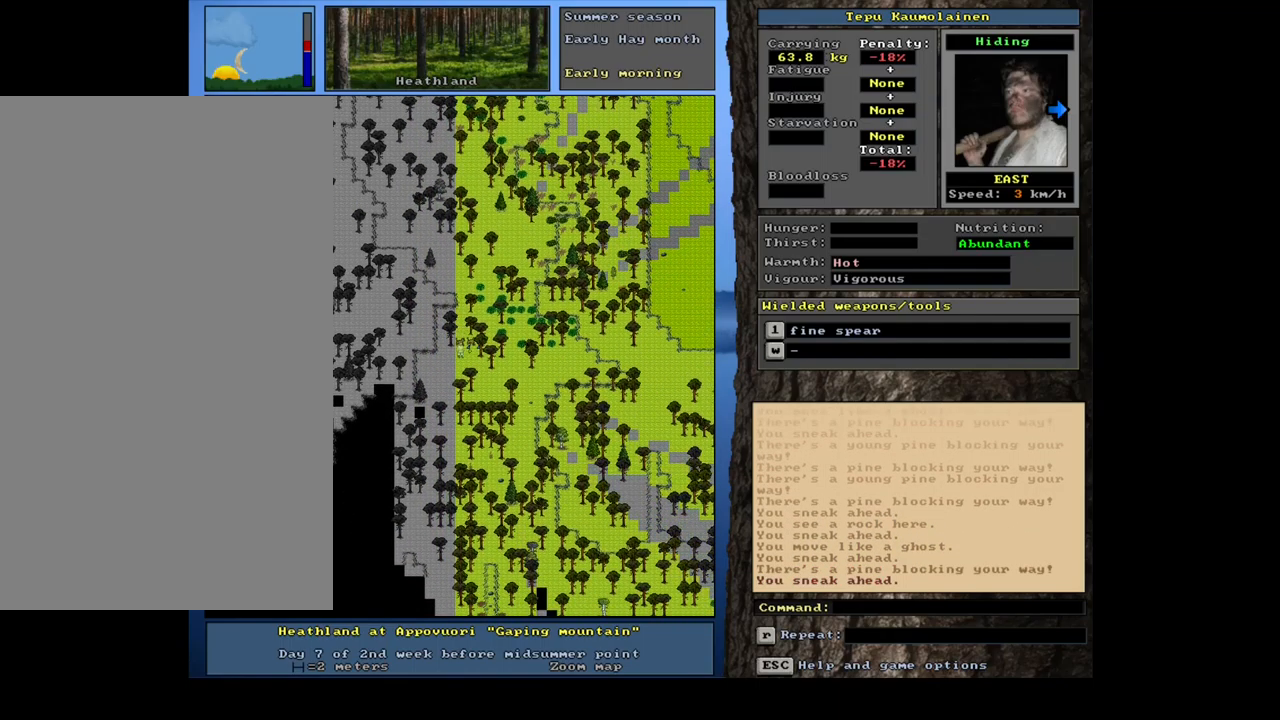
{"keys": ["ctrl_l"], "mouse": [], "events": [[84, "num2", "up"], [150, "num3", "down"], [284, "num3", "up"]]}
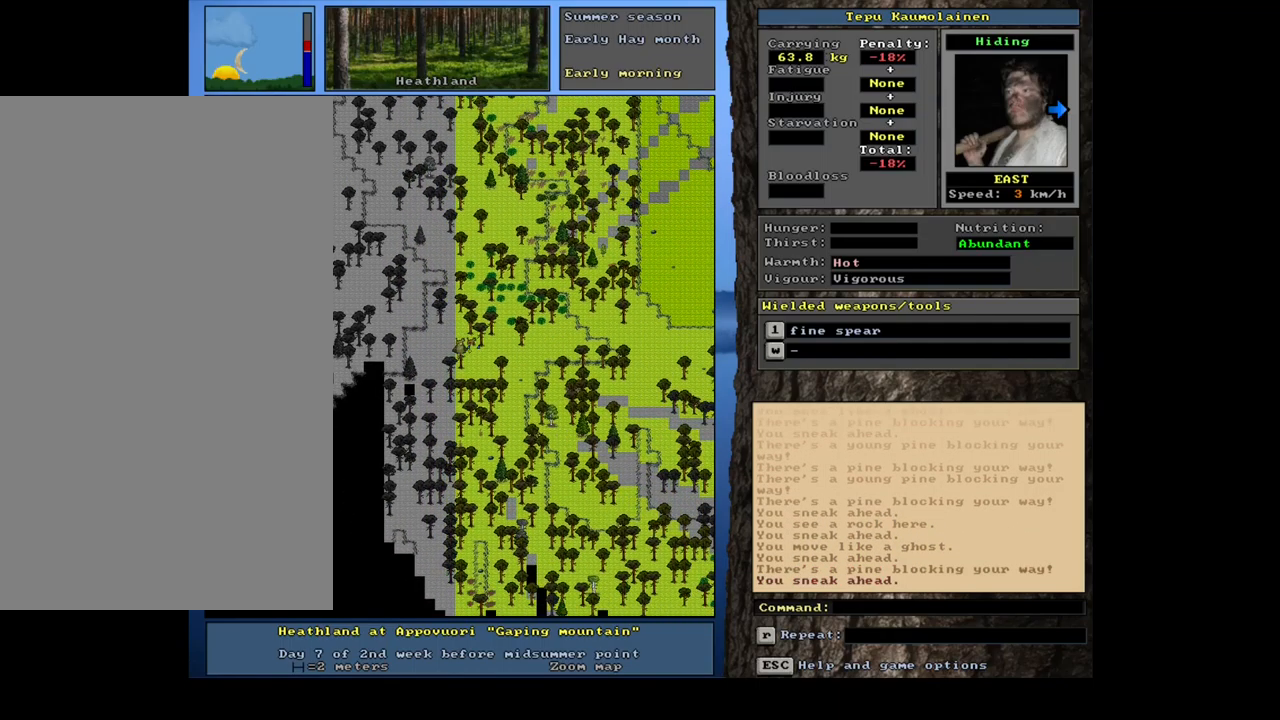
{"keys": ["ctrl_l", "num3"], "mouse": [], "events": [[100, "num3", "down"], [217, "num3", "up"], [434, "num3", "down"]]}
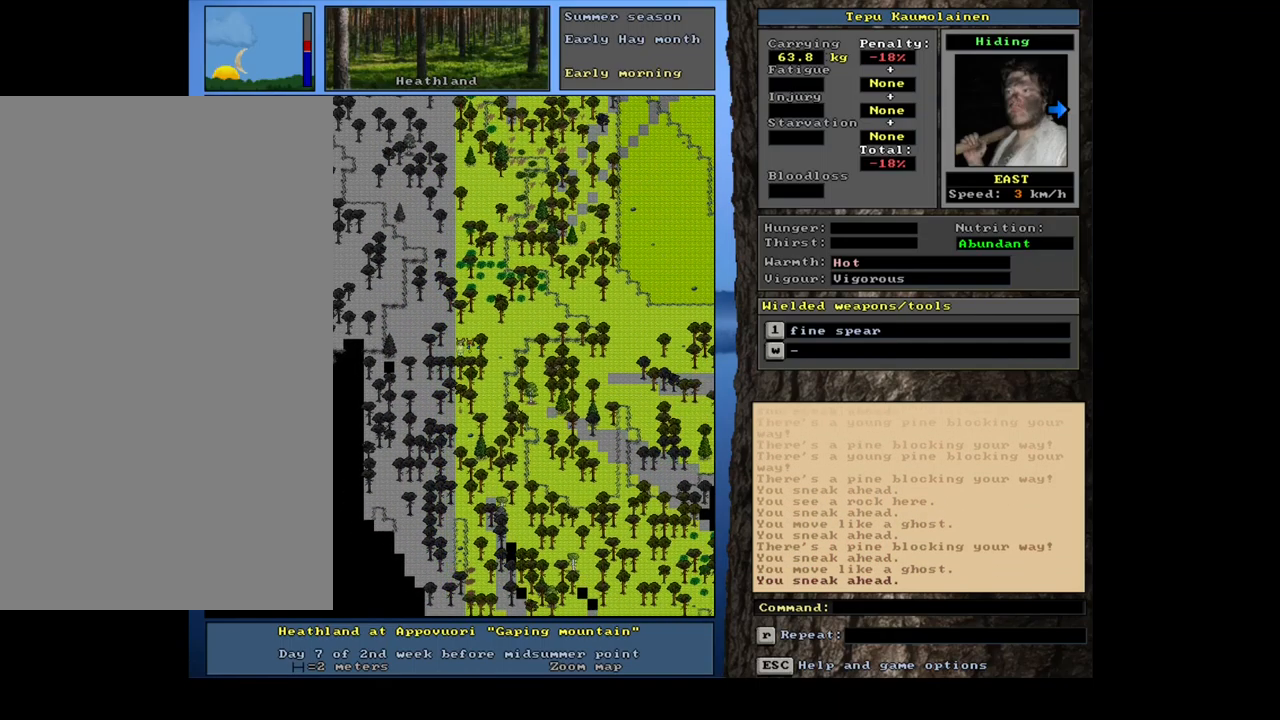
{"keys": ["ctrl_l"], "mouse": [], "events": [[34, "num3", "up"]]}
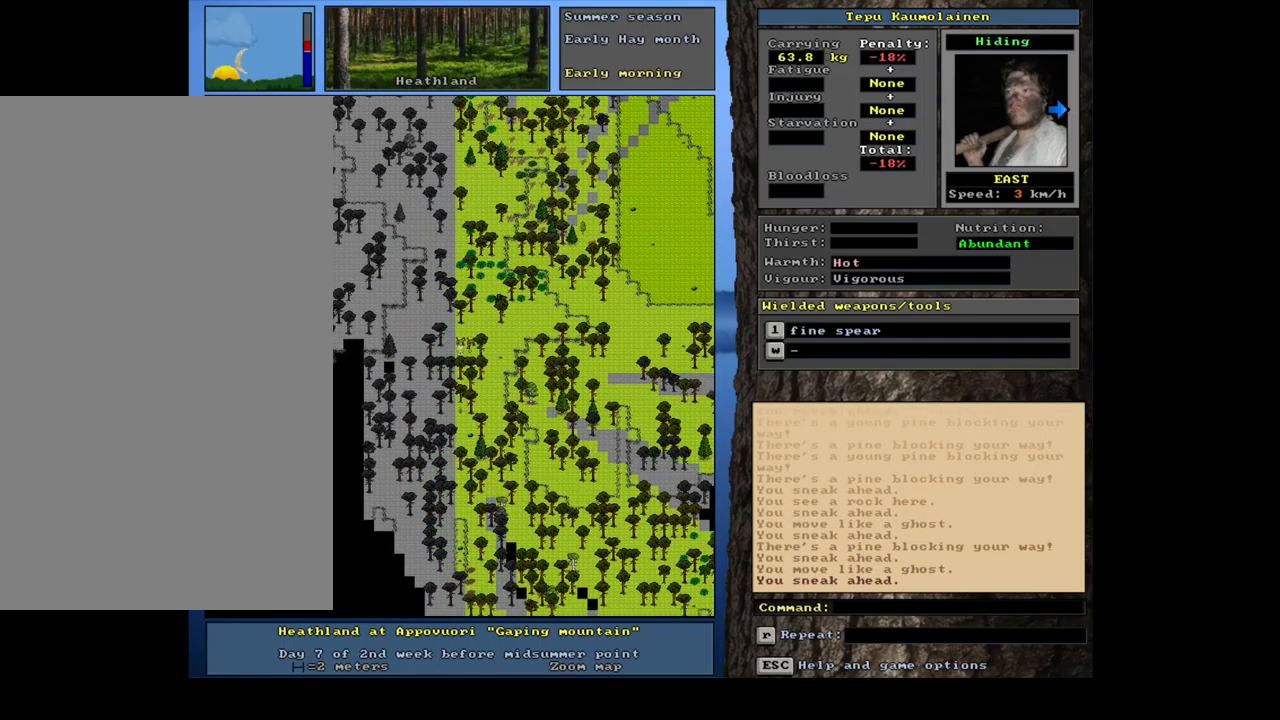
{"keys": ["ctrl_l", "num9"], "mouse": [], "events": [[434, "num9", "down"]]}
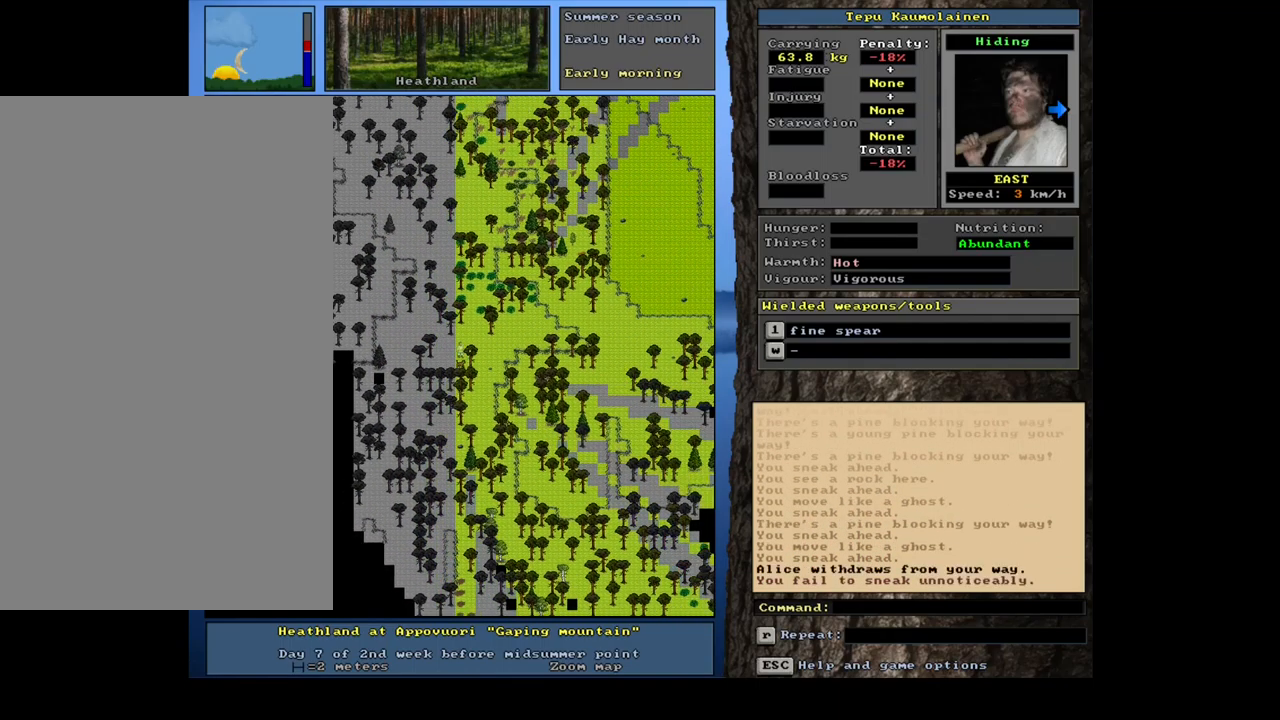
{"keys": ["ctrl_l"], "mouse": [], "events": [[17, "num9", "up"], [250, "num6", "down"], [334, "num6", "up"]]}
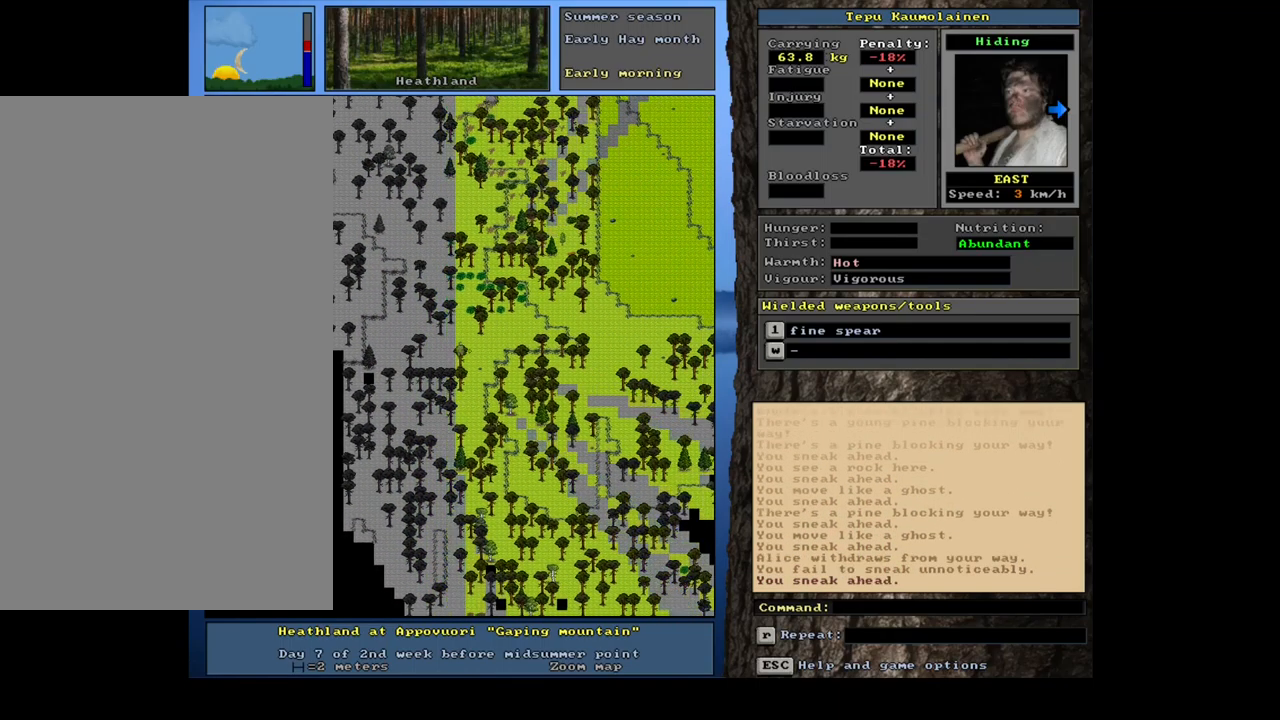
{"keys": ["ctrl_l"], "mouse": [], "events": [[167, "num6", "down"], [267, "num6", "up"], [367, "num6", "down"], [434, "num6", "up"]]}
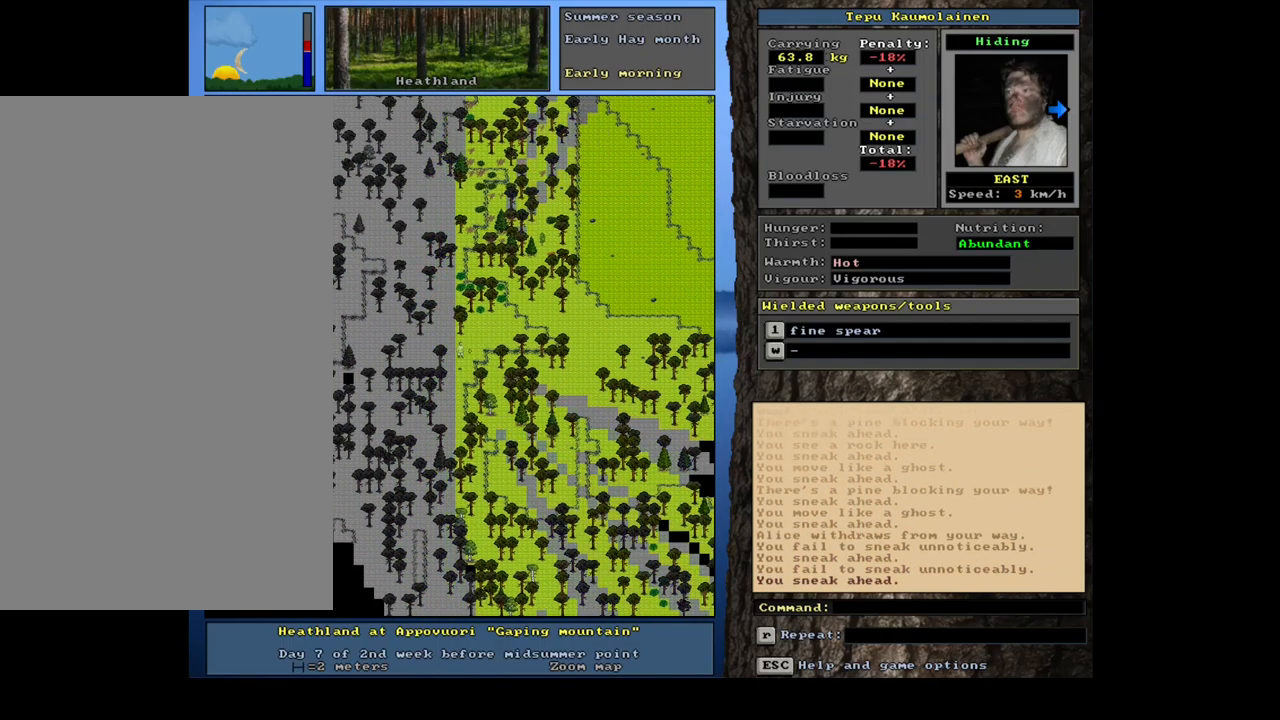
{"keys": ["ctrl_l", "num6"], "mouse": [], "events": [[434, "num6", "down"]]}
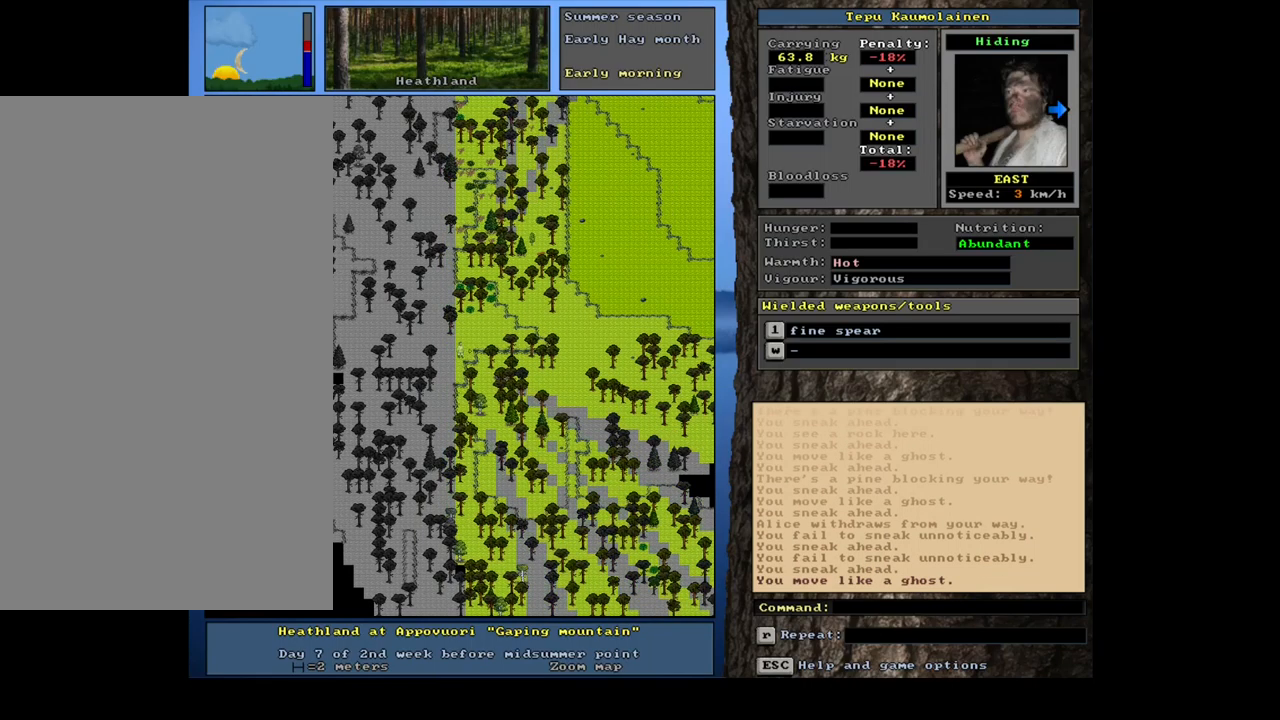
{"keys": ["ctrl_l", "num6"], "mouse": [], "events": [[33, "num6", "up"], [483, "num6", "down"]]}
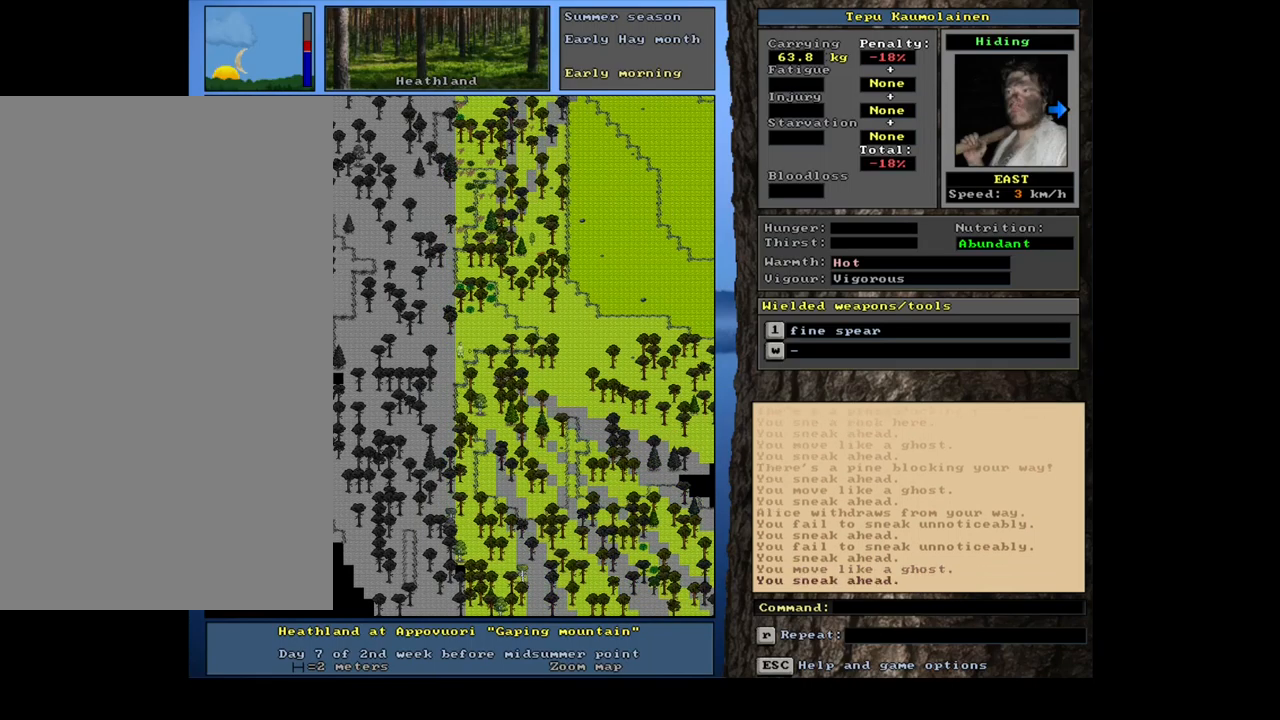
{"keys": ["ctrl_l"], "mouse": [], "events": [[83, "num6", "up"]]}
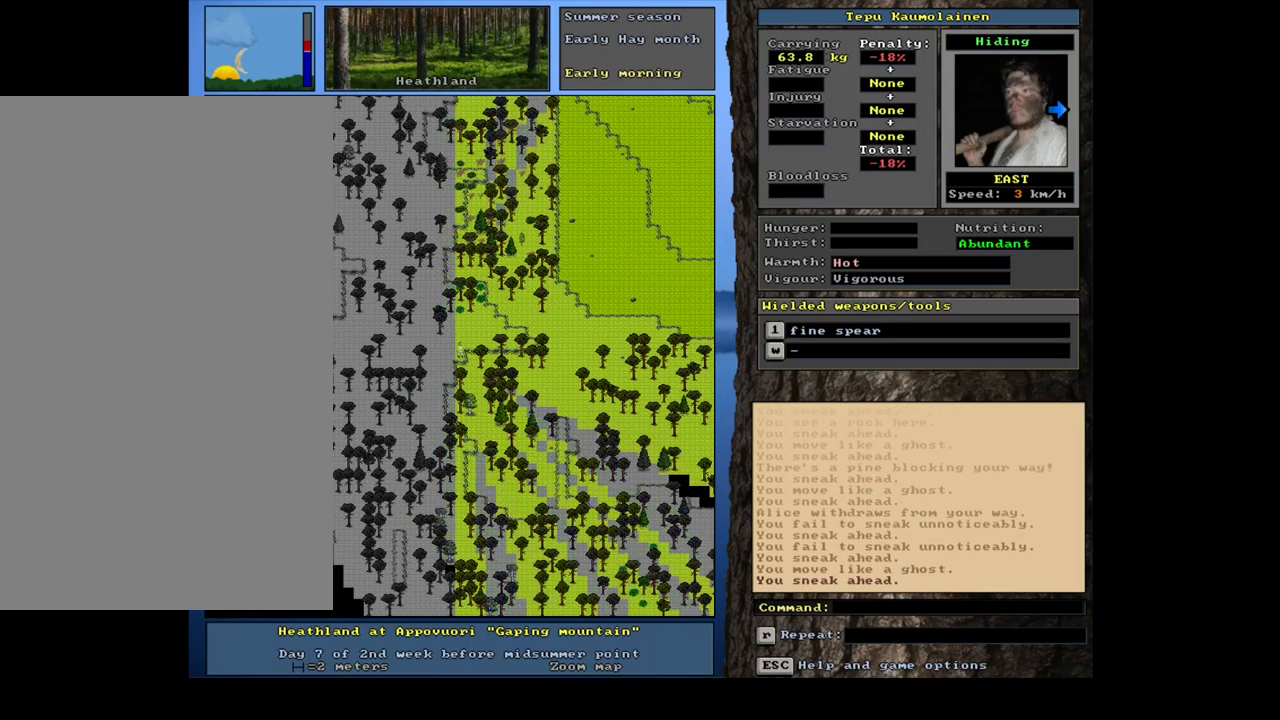
{"keys": ["ctrl_l"], "mouse": [], "events": [[167, "num6", "down"], [267, "num6", "up"]]}
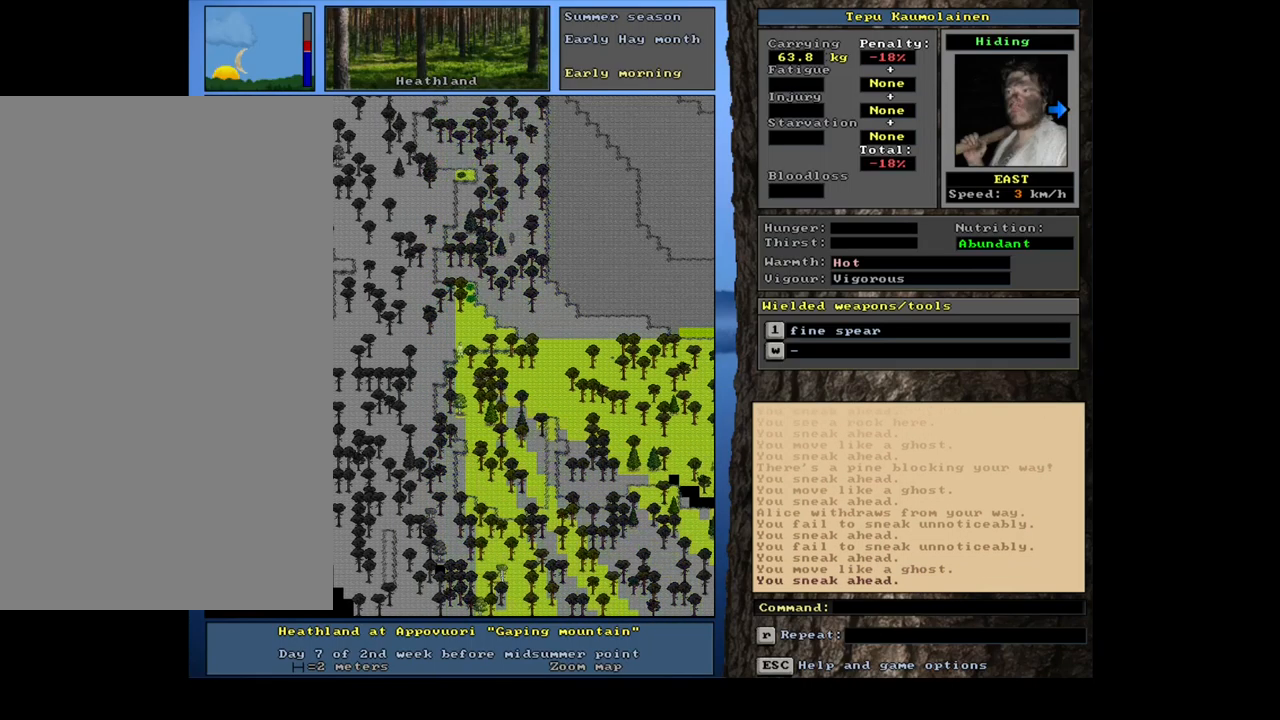
{"keys": ["ctrl_l"], "mouse": [], "events": [[183, "num9", "down"], [283, "num9", "up"]]}
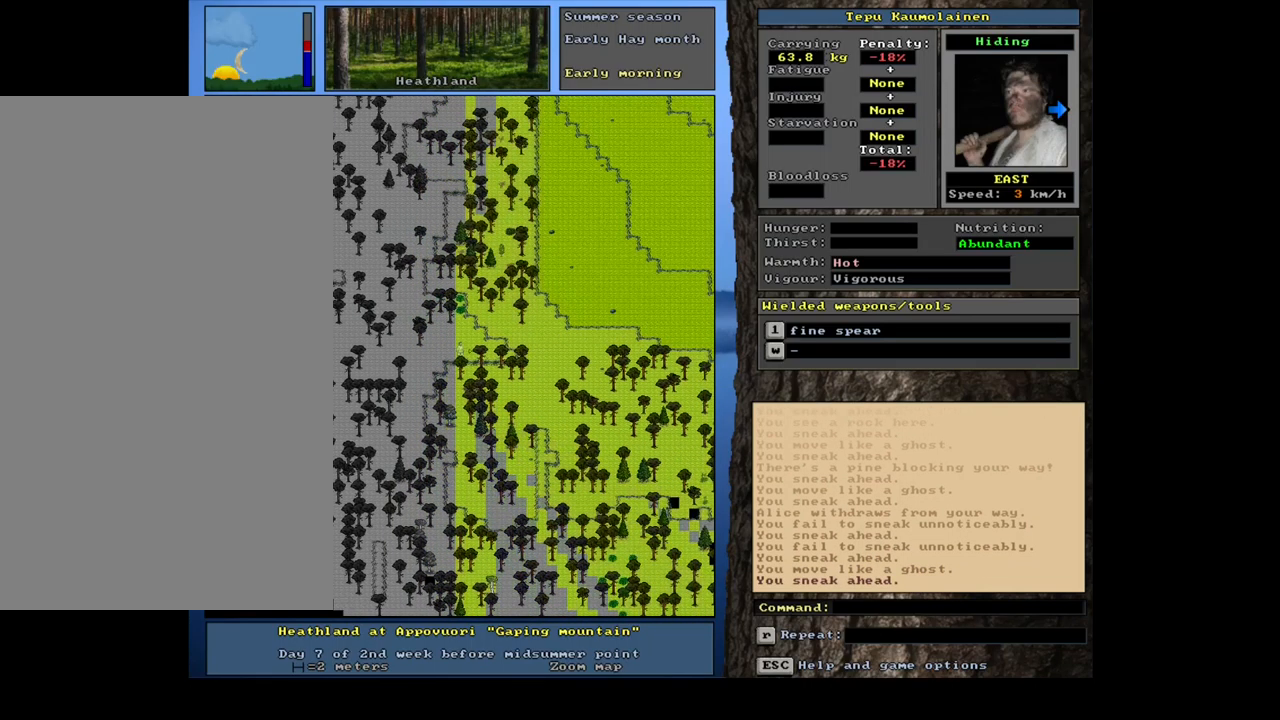
{"keys": ["num4"], "mouse": [], "events": [[167, "ctrl_l", "up"], [483, "num4", "down"]]}
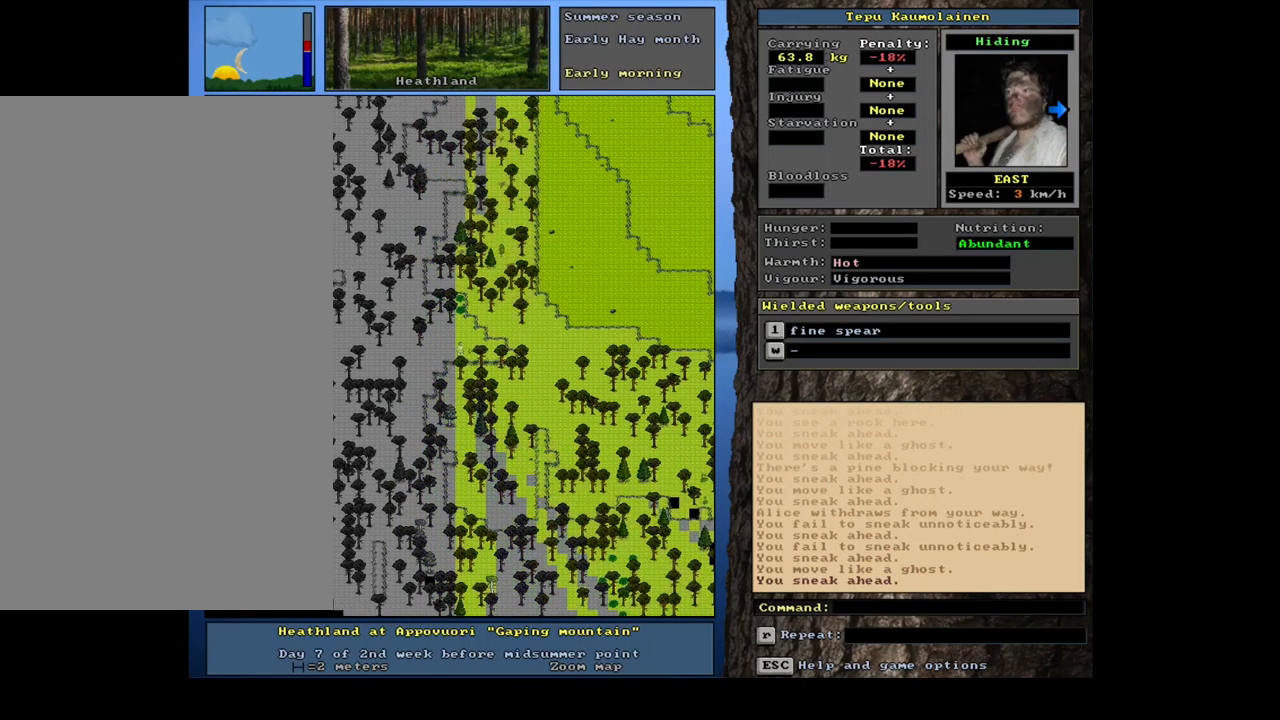
{"keys": ["ctrl_l"], "mouse": [], "events": [[33, "num4", "up"], [250, "ctrl_l", "down"]]}
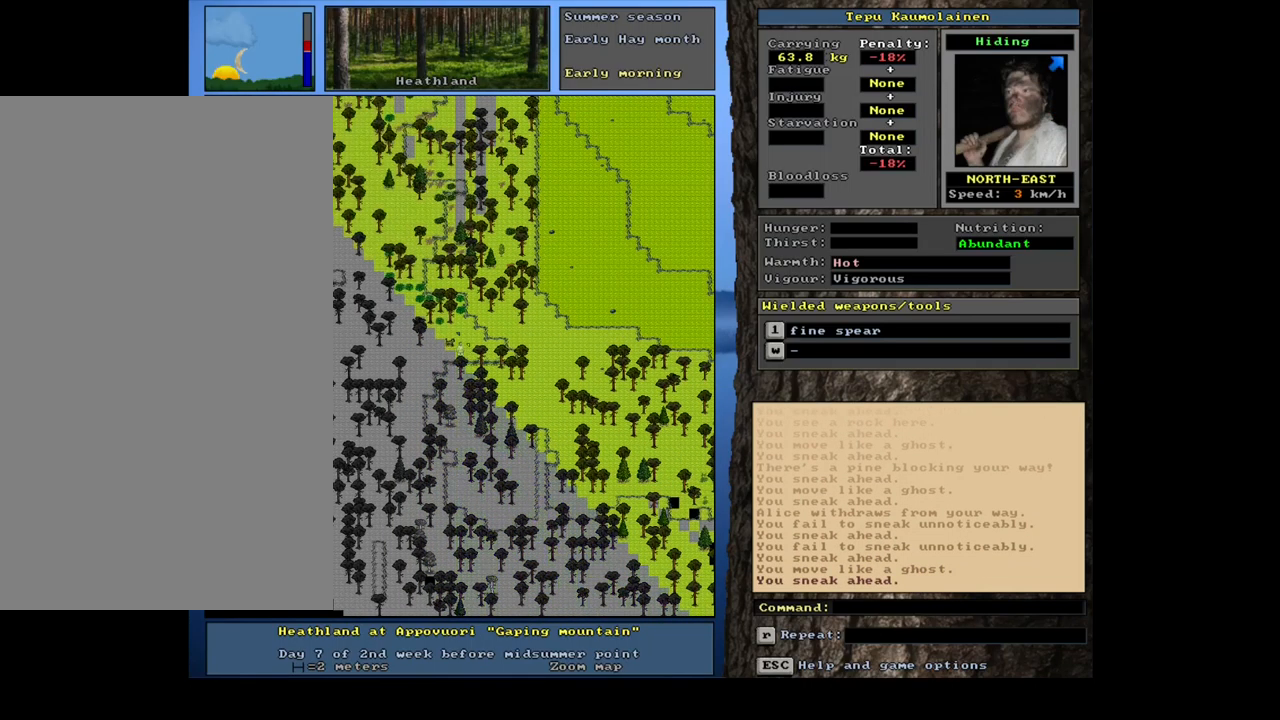
{"keys": ["ctrl_l"], "mouse": [], "events": [[200, "num9", "down"], [283, "num9", "up"]]}
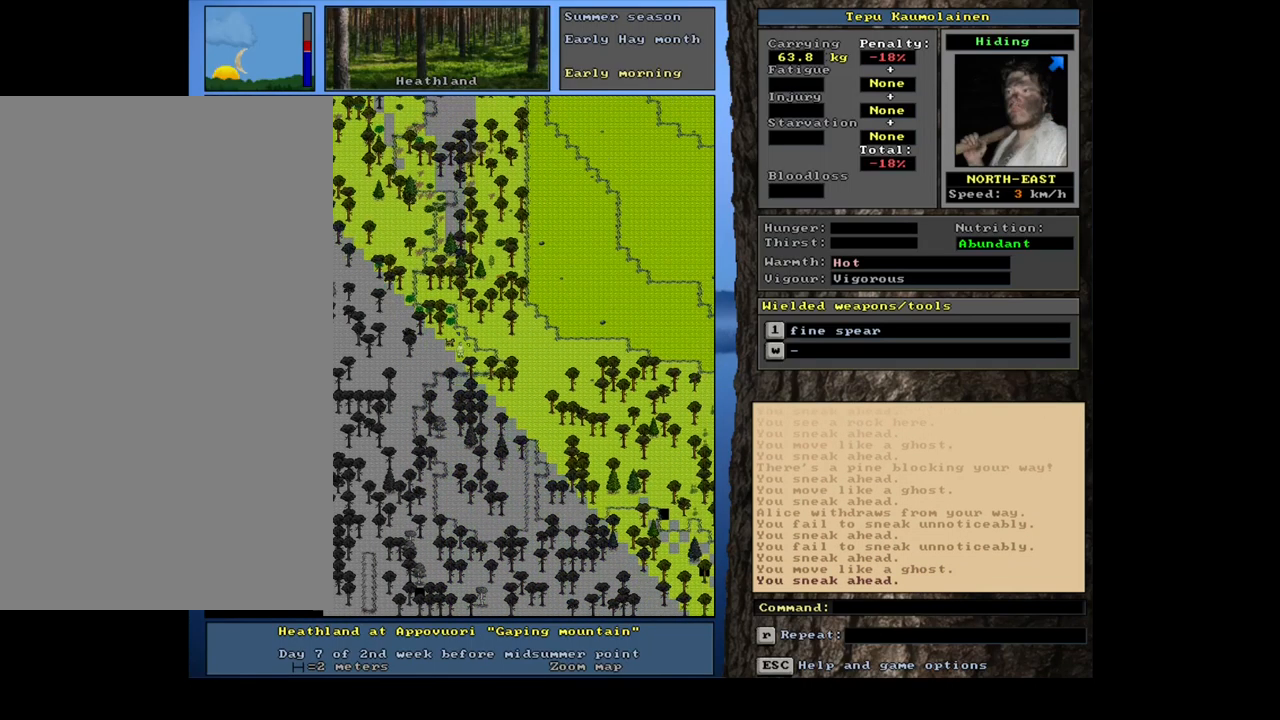
{"keys": ["ctrl_l"], "mouse": [], "events": [[250, "num6", "down"], [383, "num6", "up"]]}
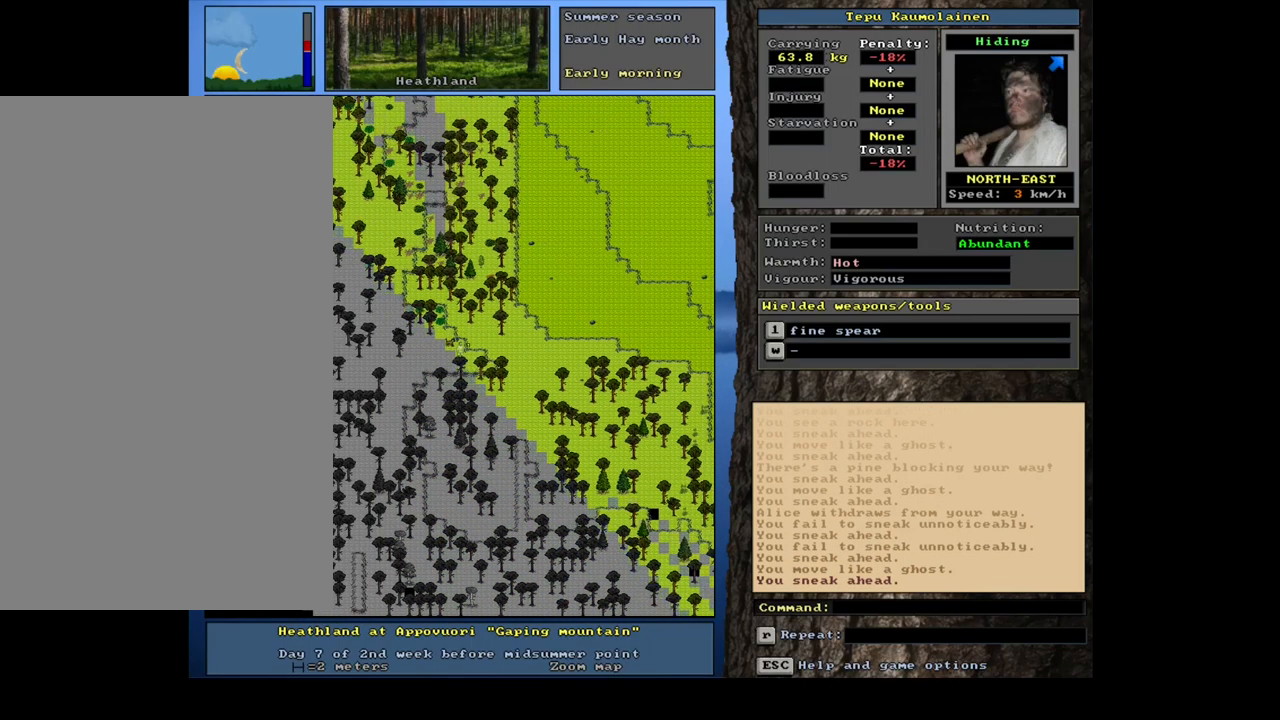
{"keys": ["ctrl_l"], "mouse": [], "events": [[400, "num9", "down"], [467, "num9", "up"]]}
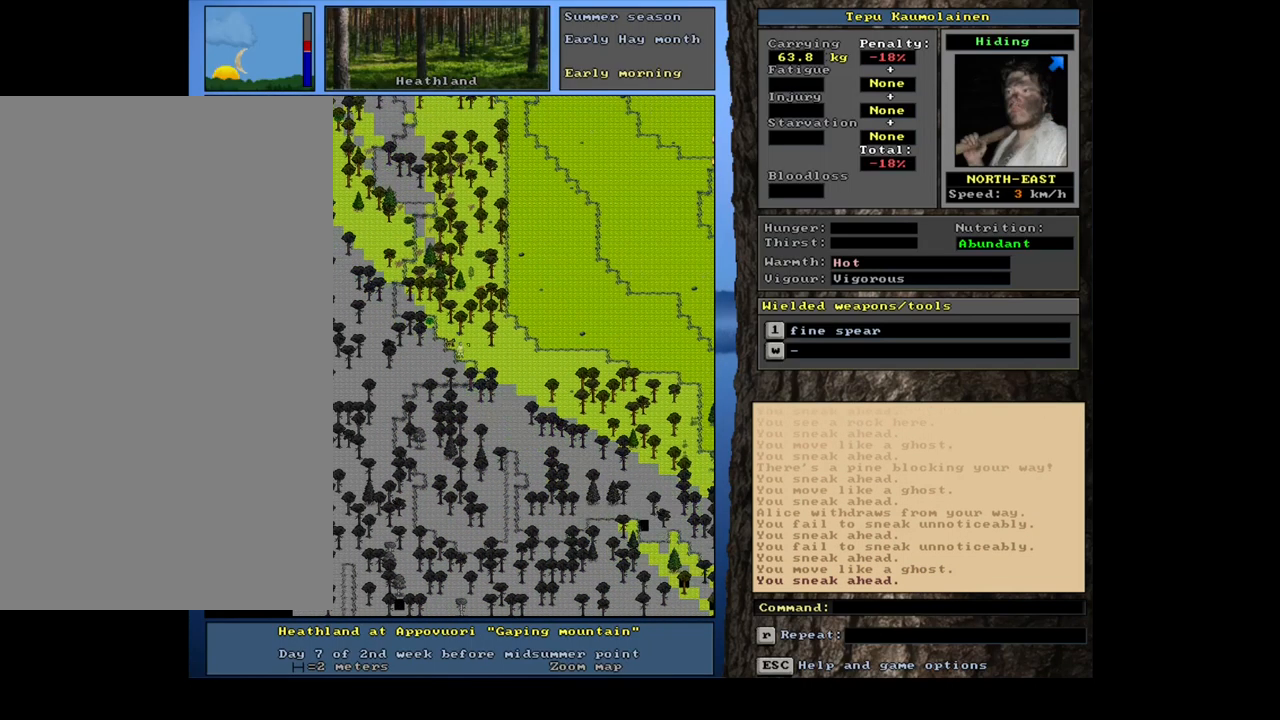
{"keys": ["ctrl_l"], "mouse": [], "events": [[200, "num6", "down"], [317, "num6", "up"]]}
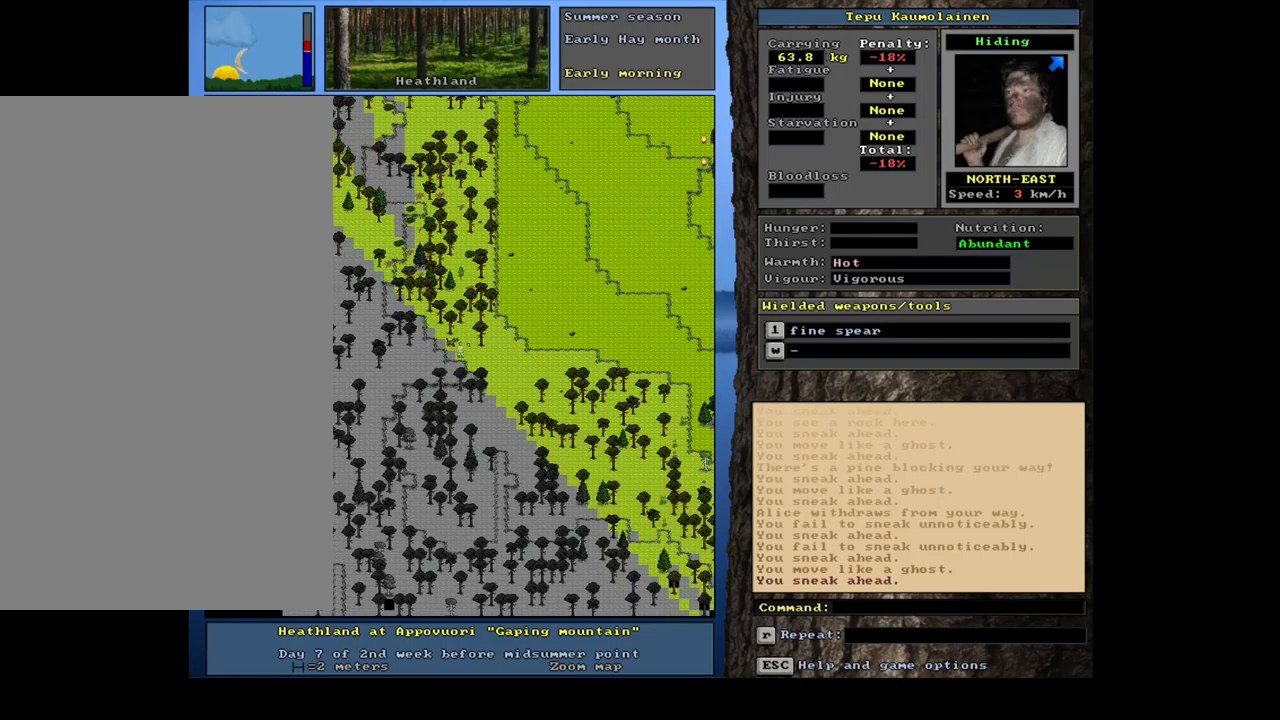
{"keys": ["ctrl_l"], "mouse": [], "events": []}
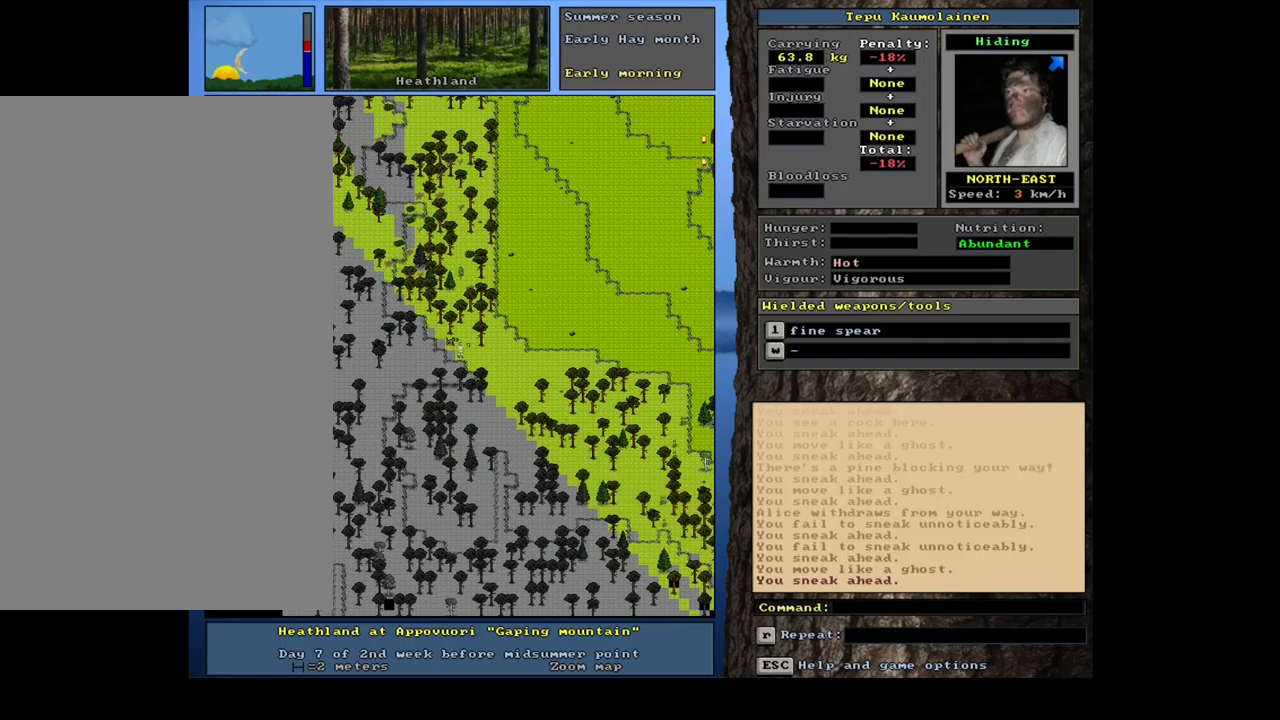
{"keys": ["ctrl_l"], "mouse": [], "events": []}